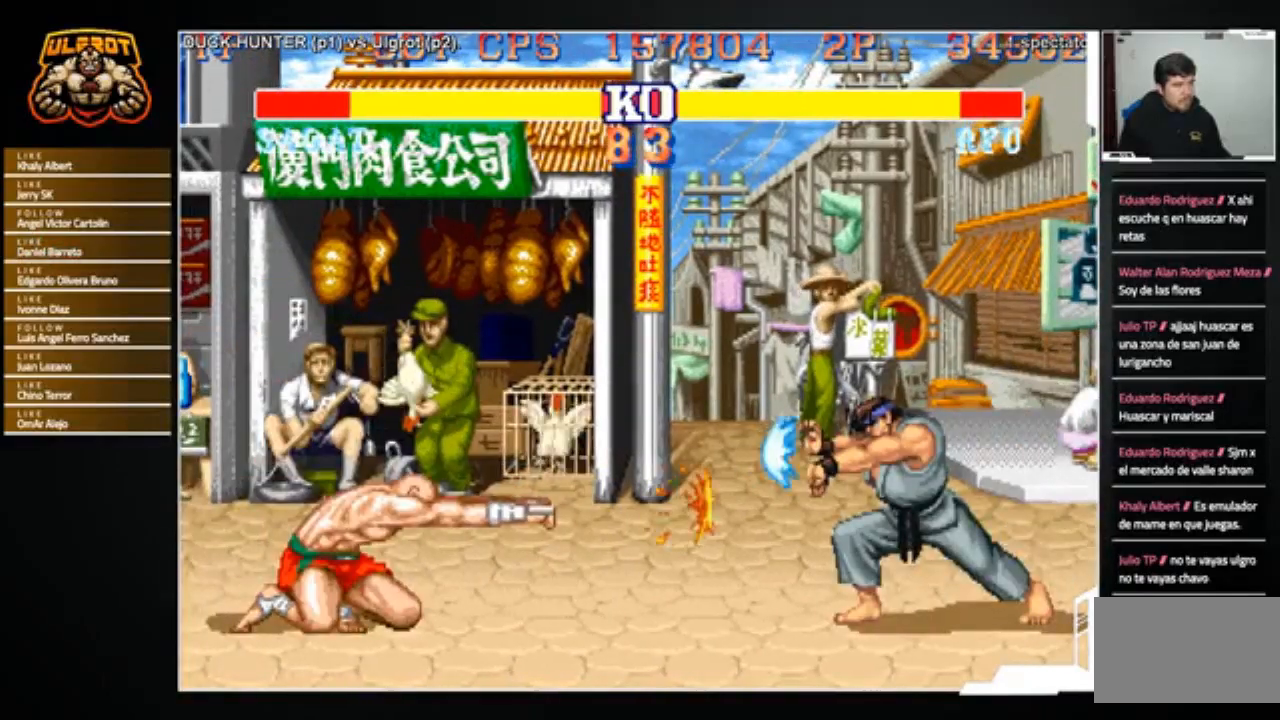
Gameplay with a controller (arcade stick); each line is a JSON object with the inputs held at the frame after it. "events" lists button and stick changes between this image and that frame as [ms after this image, input, new state], when the widget could be followed in between. Not read: L3 R3.
{"buttons": [], "left_stick": "up-left", "events": [[267, "left_stick", "left"], [401, "left_stick", "up-left"]]}
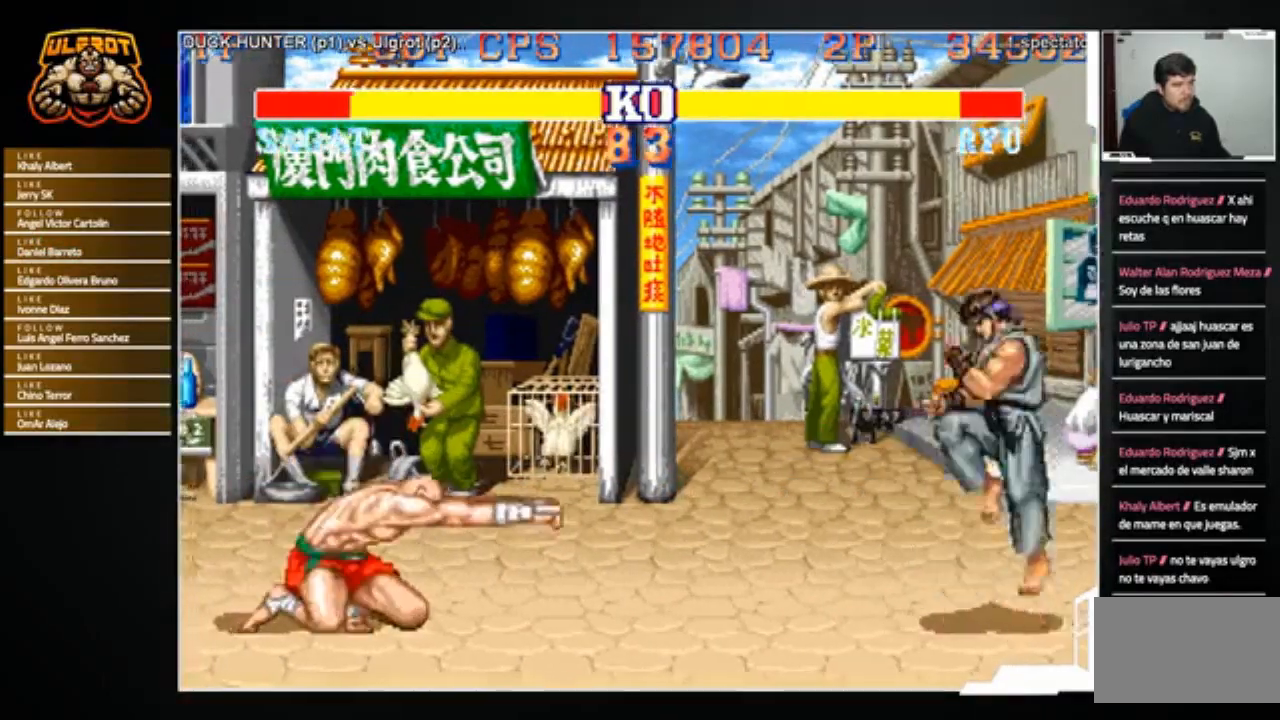
{"buttons": ["R2"], "left_stick": "center", "events": [[167, "left_stick", "center"], [500, "R2", "down"]]}
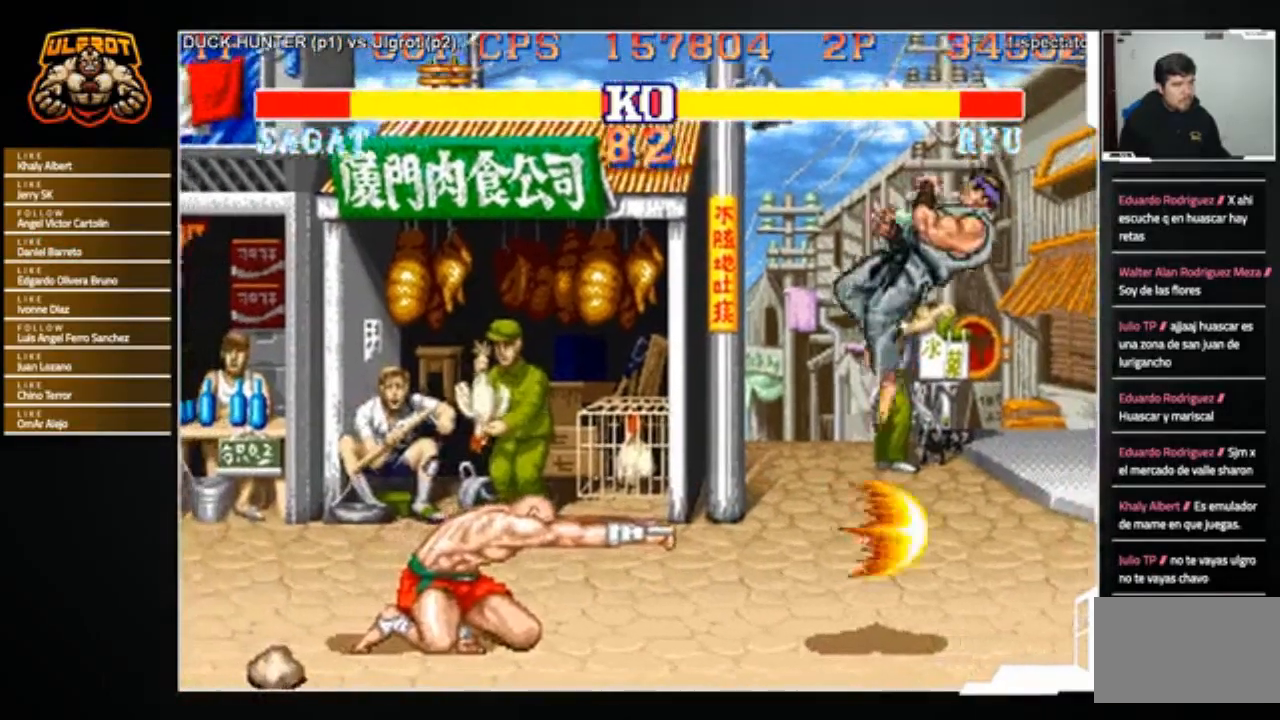
{"buttons": [], "left_stick": "left", "events": [[67, "R2", "up"], [134, "left_stick", "right"], [234, "left_stick", "down-right"], [501, "left_stick", "left"]]}
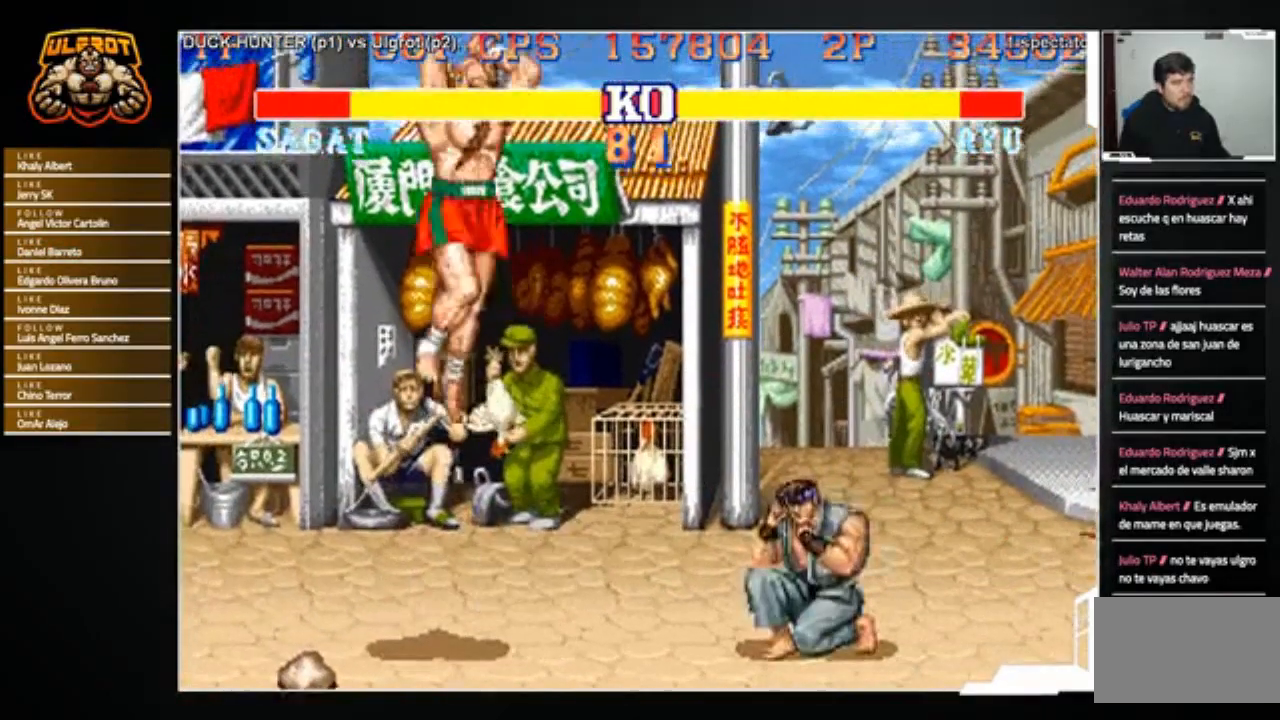
{"buttons": [], "left_stick": "down-right", "events": [[100, "left_stick", "down-right"], [267, "left_stick", "right"], [434, "left_stick", "down-right"]]}
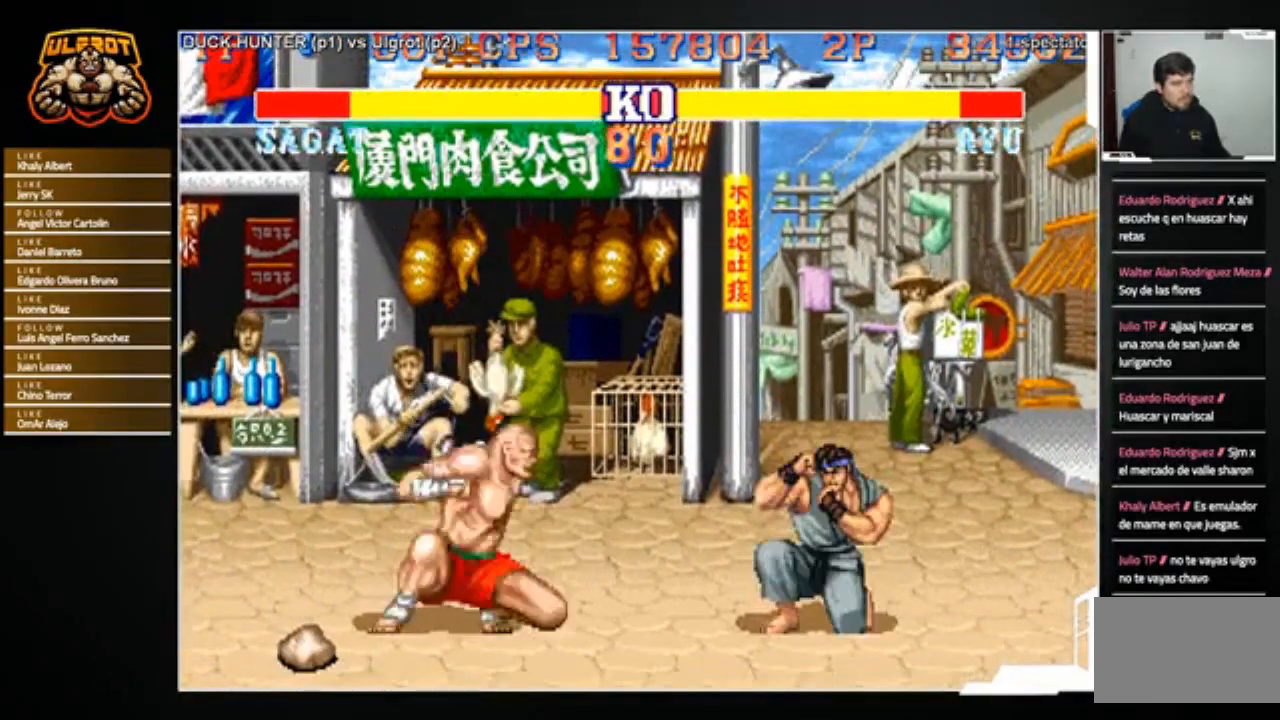
{"buttons": [], "left_stick": "down-right", "events": []}
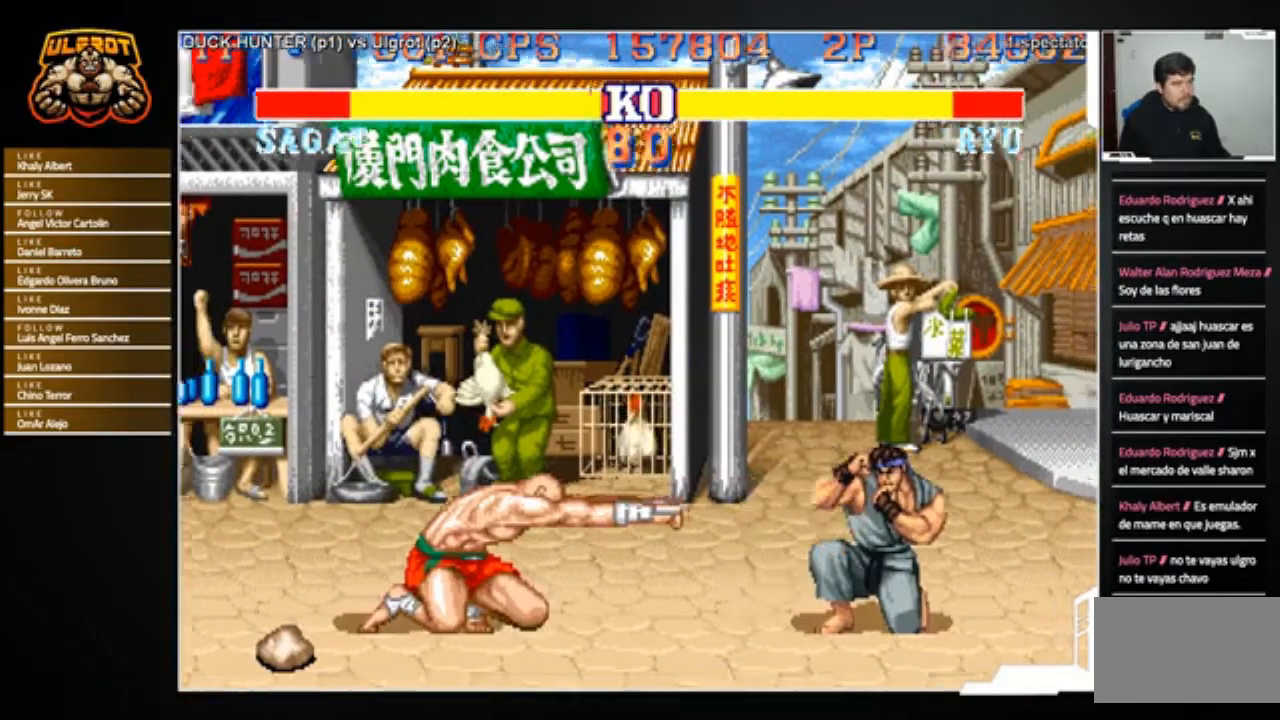
{"buttons": [], "left_stick": "right", "events": [[167, "left_stick", "center"], [300, "left_stick", "left"], [434, "left_stick", "right"]]}
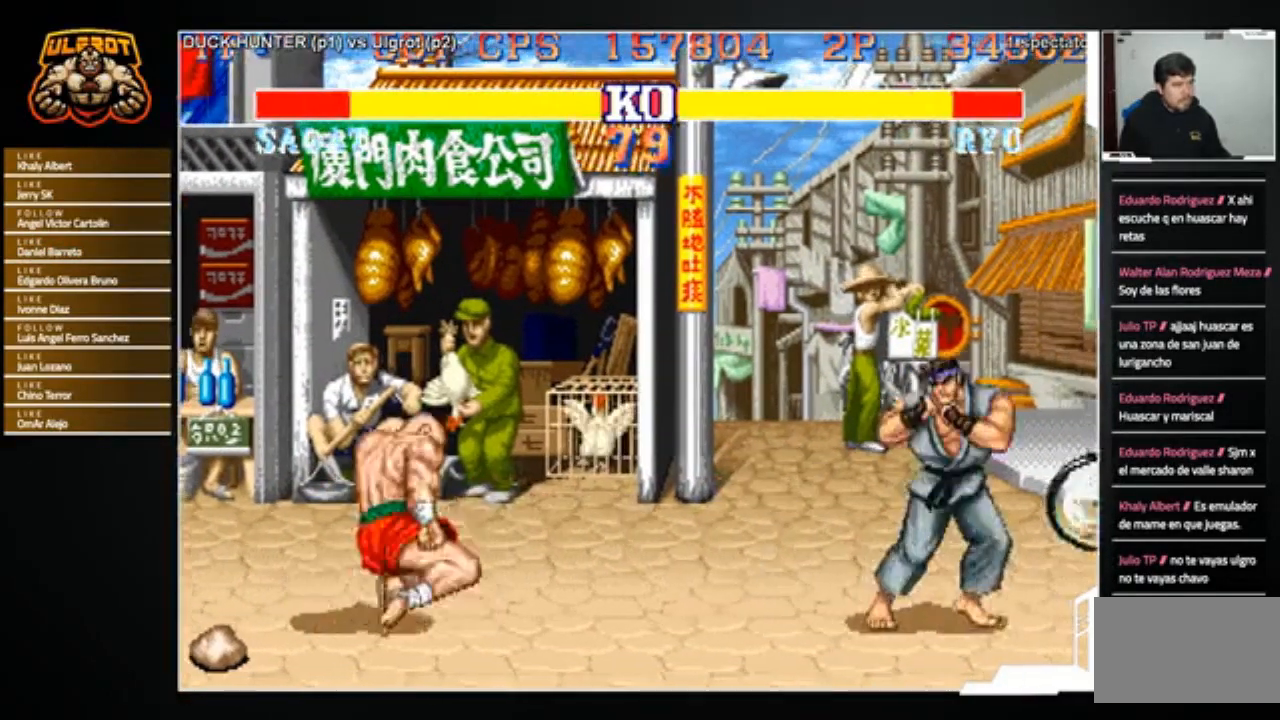
{"buttons": [], "left_stick": "right", "events": []}
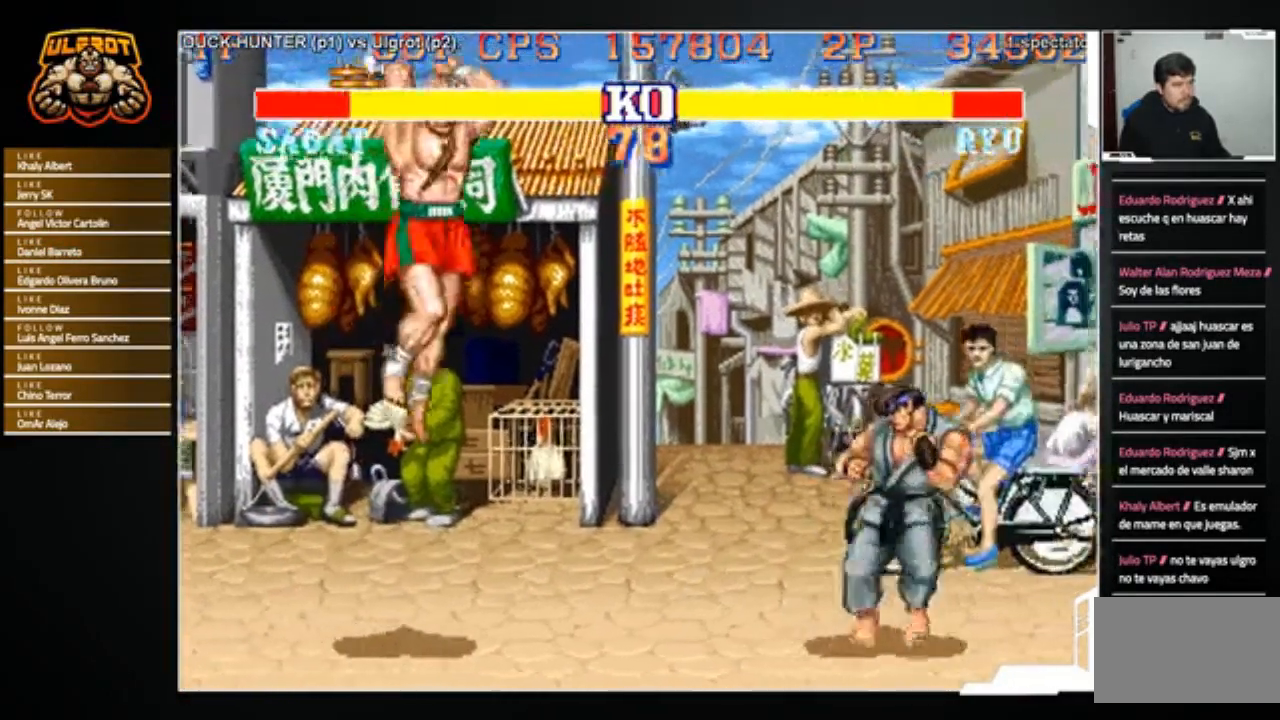
{"buttons": [], "left_stick": "down-right", "events": [[100, "left_stick", "down"], [200, "left_stick", "down-left"], [333, "left_stick", "center"], [500, "left_stick", "down-right"]]}
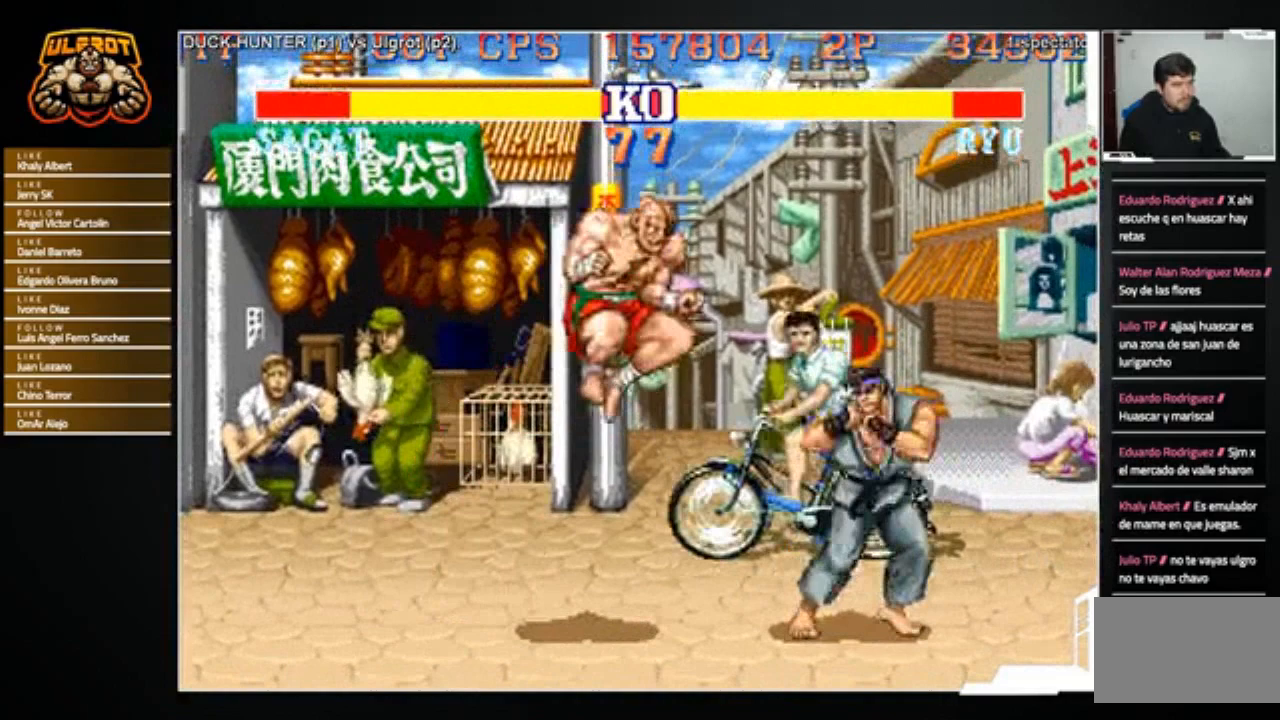
{"buttons": ["TRIANGLE"], "left_stick": "down-right", "events": [[267, "left_stick", "right"], [367, "left_stick", "down-right"], [467, "TRIANGLE", "down"]]}
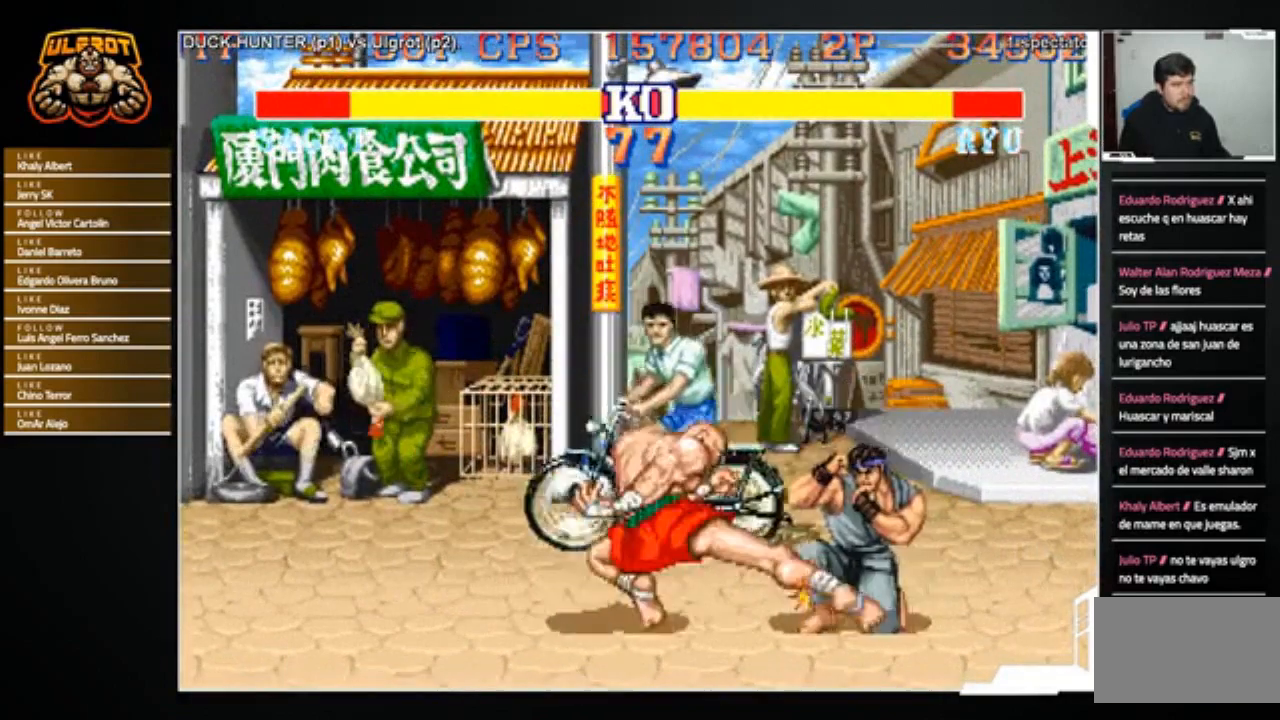
{"buttons": [], "left_stick": "down-right", "events": [[33, "TRIANGLE", "up"]]}
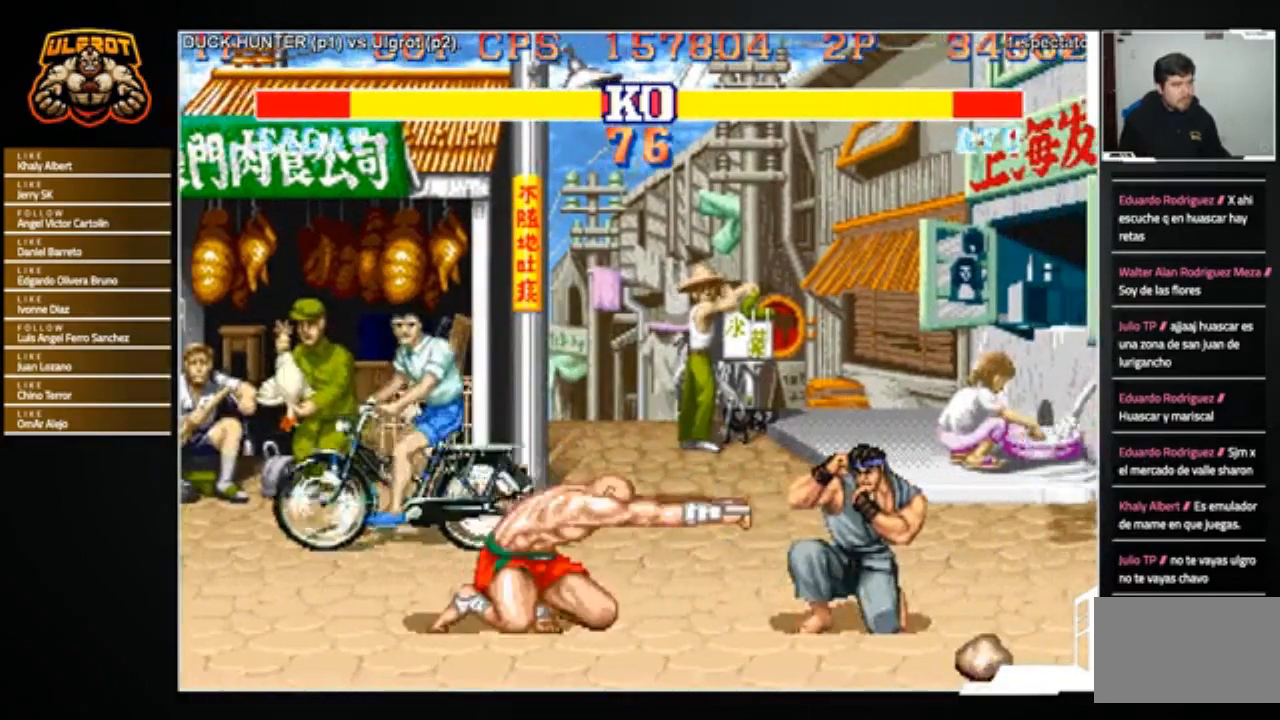
{"buttons": [], "left_stick": "center", "events": [[334, "left_stick", "left"], [401, "left_stick", "down"], [467, "left_stick", "center"]]}
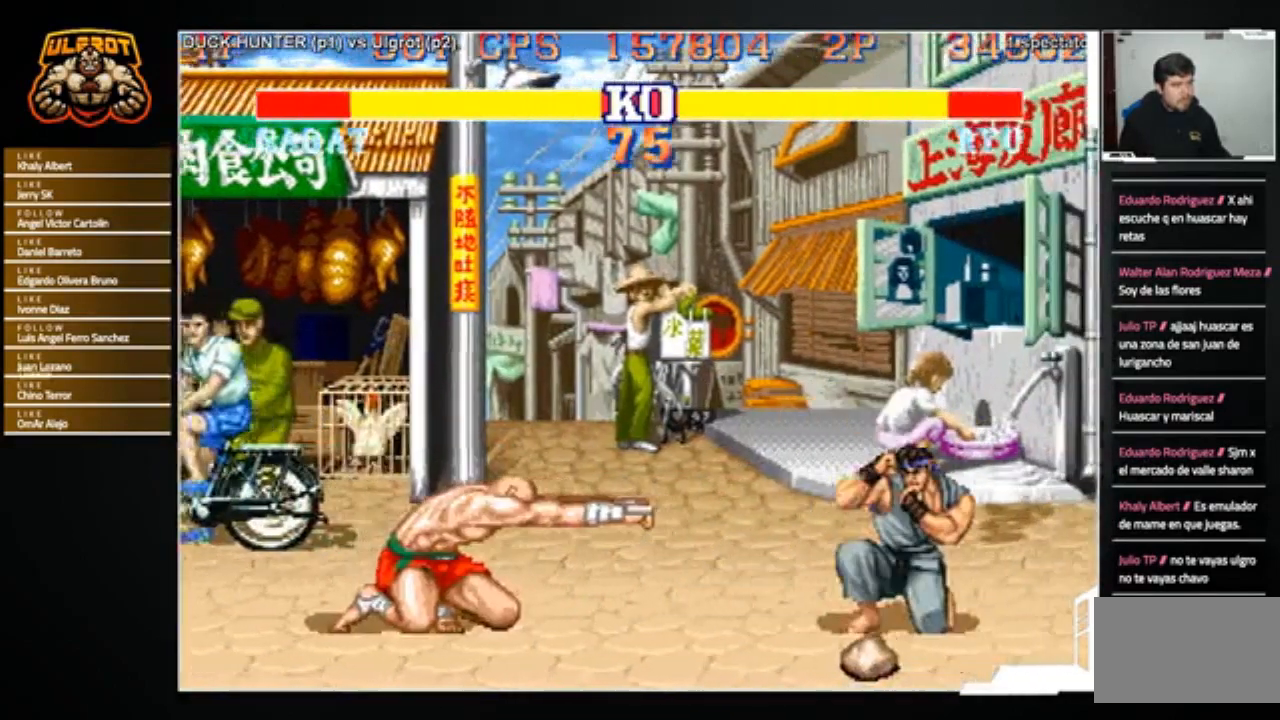
{"buttons": [], "left_stick": "center", "events": [[100, "left_stick", "left"], [167, "left_stick", "down"], [267, "left_stick", "right"], [300, "CROSS", "down"], [367, "CROSS", "up"], [367, "left_stick", "center"]]}
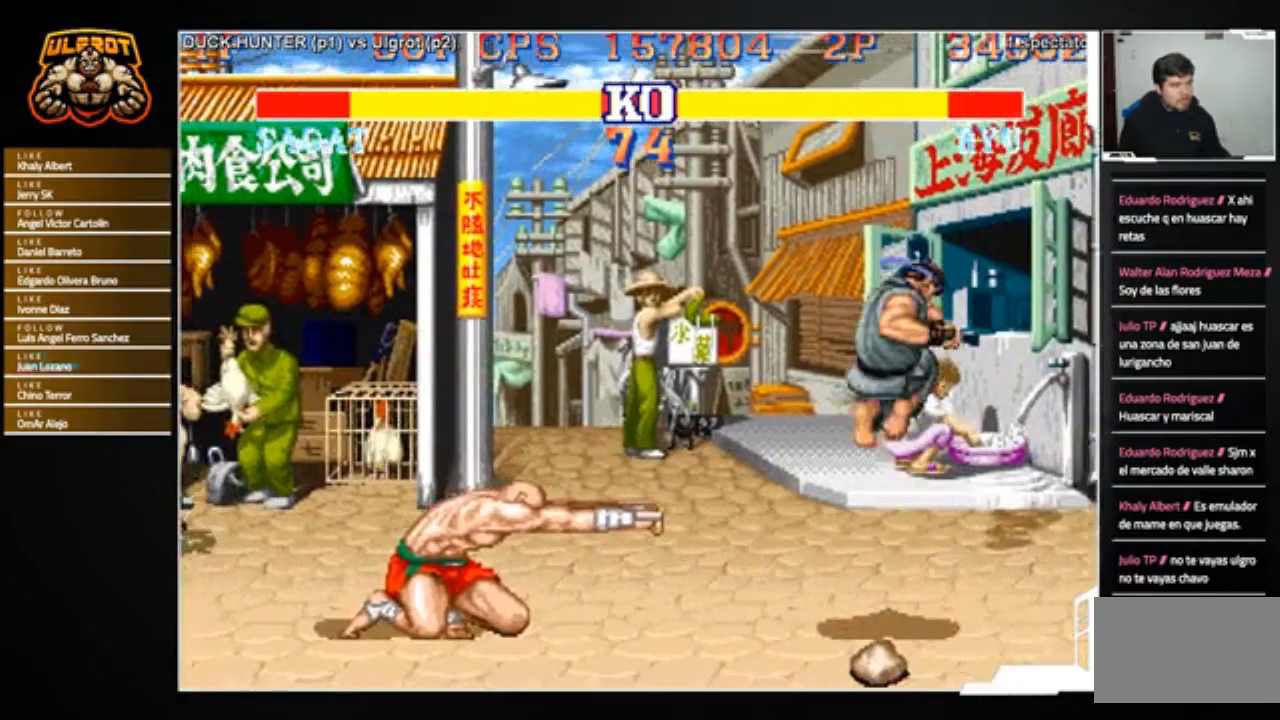
{"buttons": [], "left_stick": "right", "events": [[434, "left_stick", "right"]]}
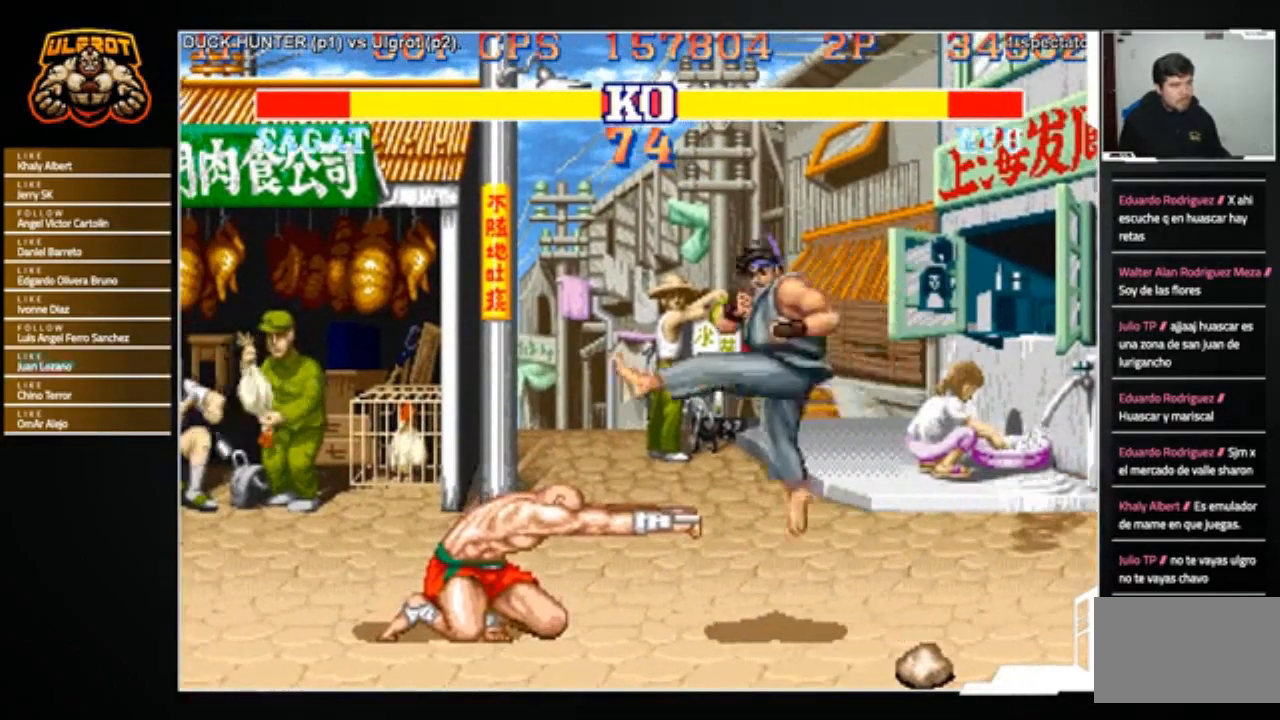
{"buttons": [], "left_stick": "down-right", "events": [[33, "left_stick", "down-right"]]}
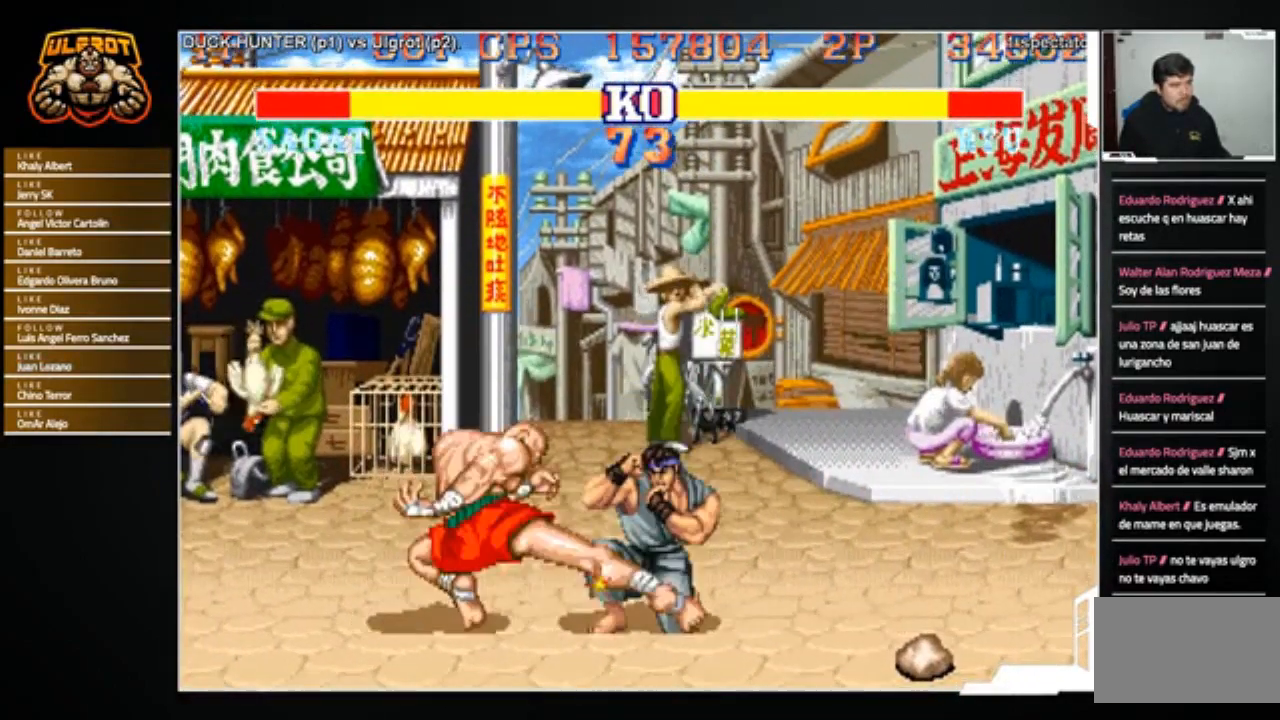
{"buttons": [], "left_stick": "down-right", "events": [[100, "CROSS", "down"], [167, "CROSS", "up"]]}
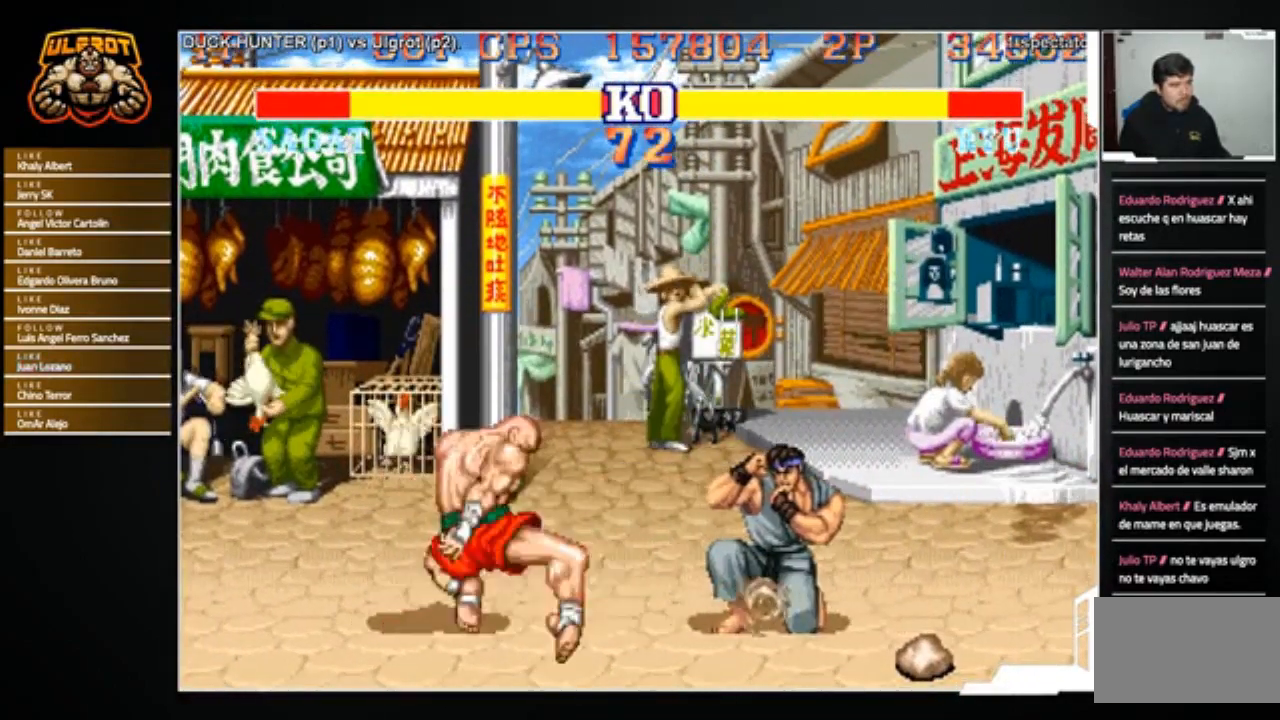
{"buttons": [], "left_stick": "down-right", "events": [[334, "left_stick", "center"], [400, "left_stick", "down-right"]]}
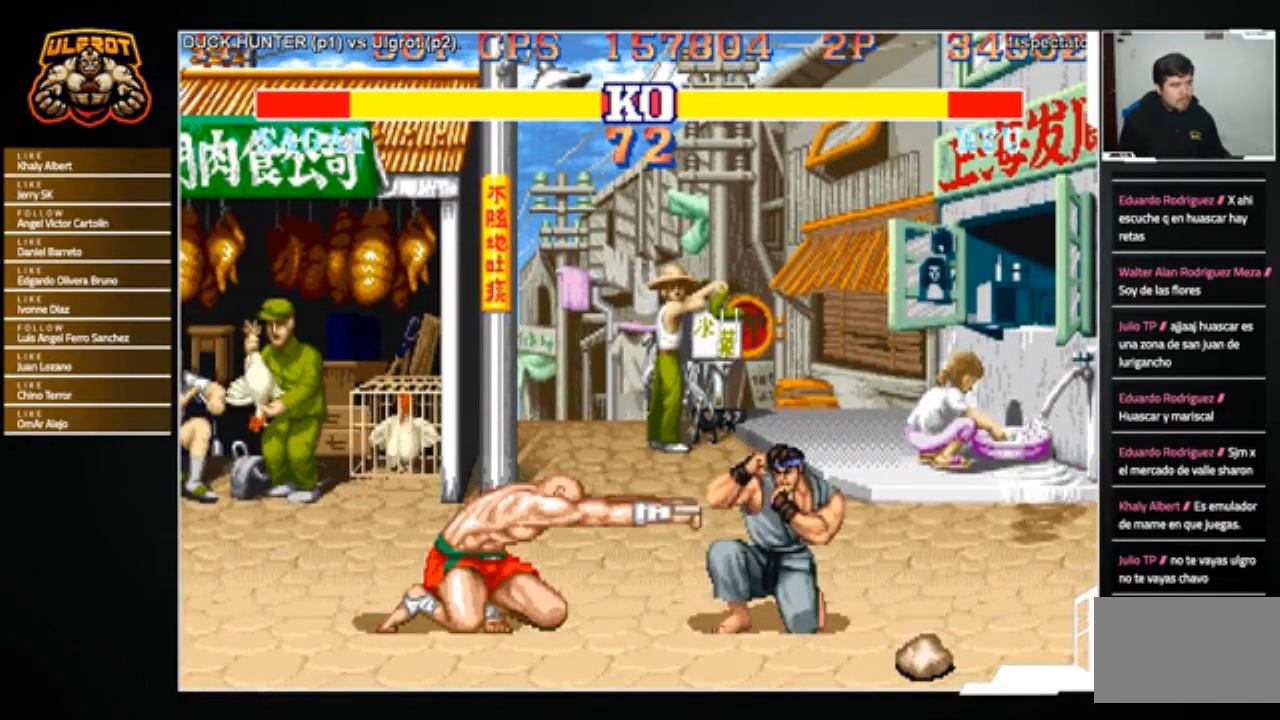
{"buttons": [], "left_stick": "center", "events": [[467, "left_stick", "center"]]}
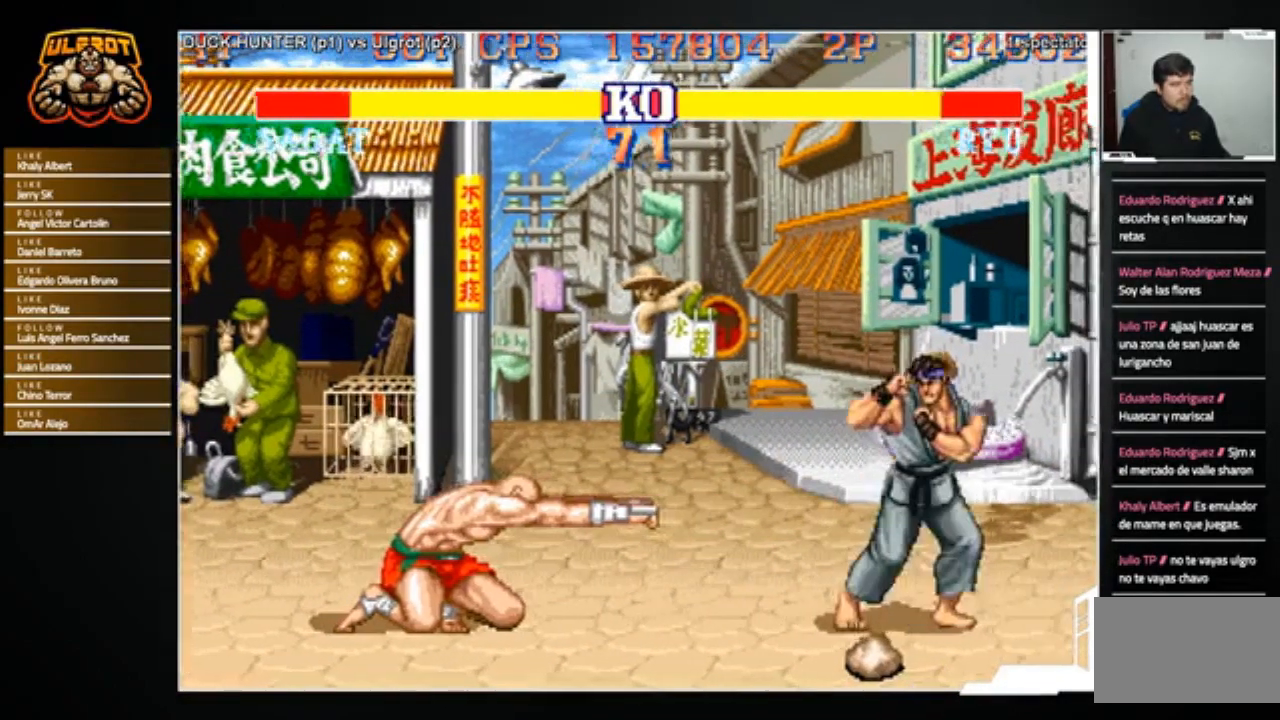
{"buttons": [], "left_stick": "up-left", "events": [[67, "left_stick", "left"], [267, "left_stick", "up-left"]]}
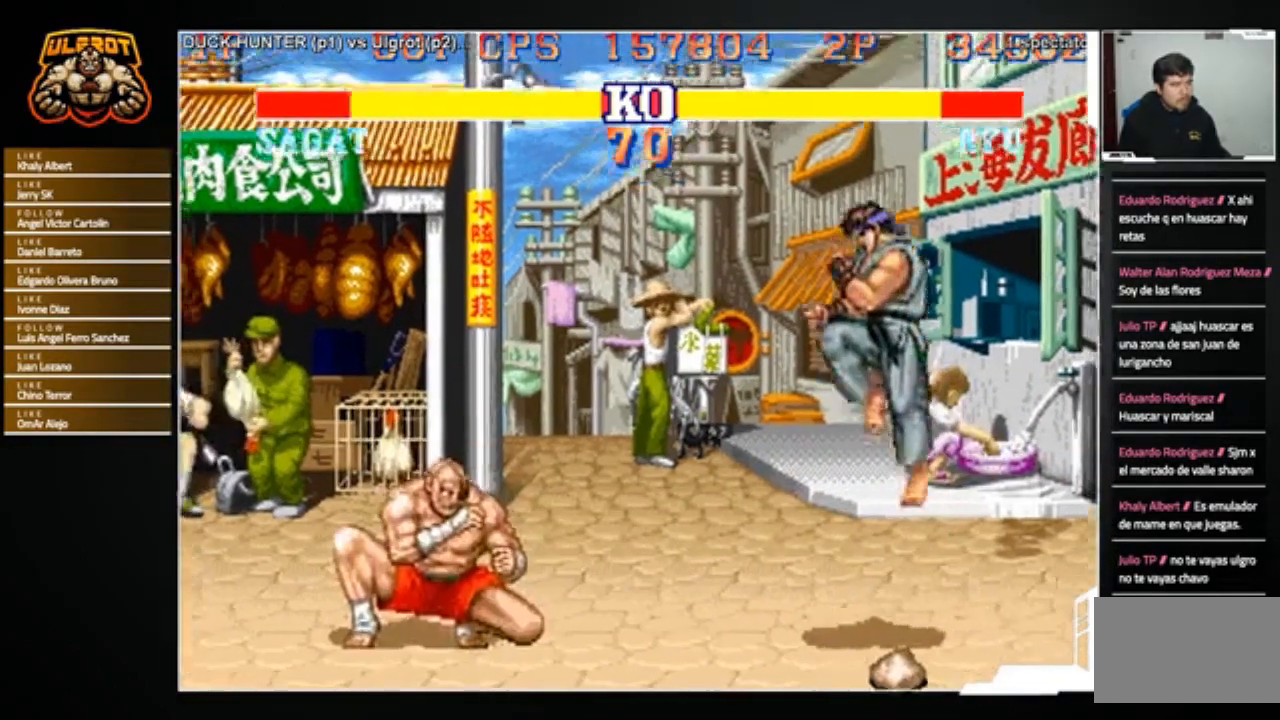
{"buttons": [], "left_stick": "left", "events": [[34, "left_stick", "center"], [367, "R1", "down"], [467, "R1", "up"], [501, "left_stick", "left"]]}
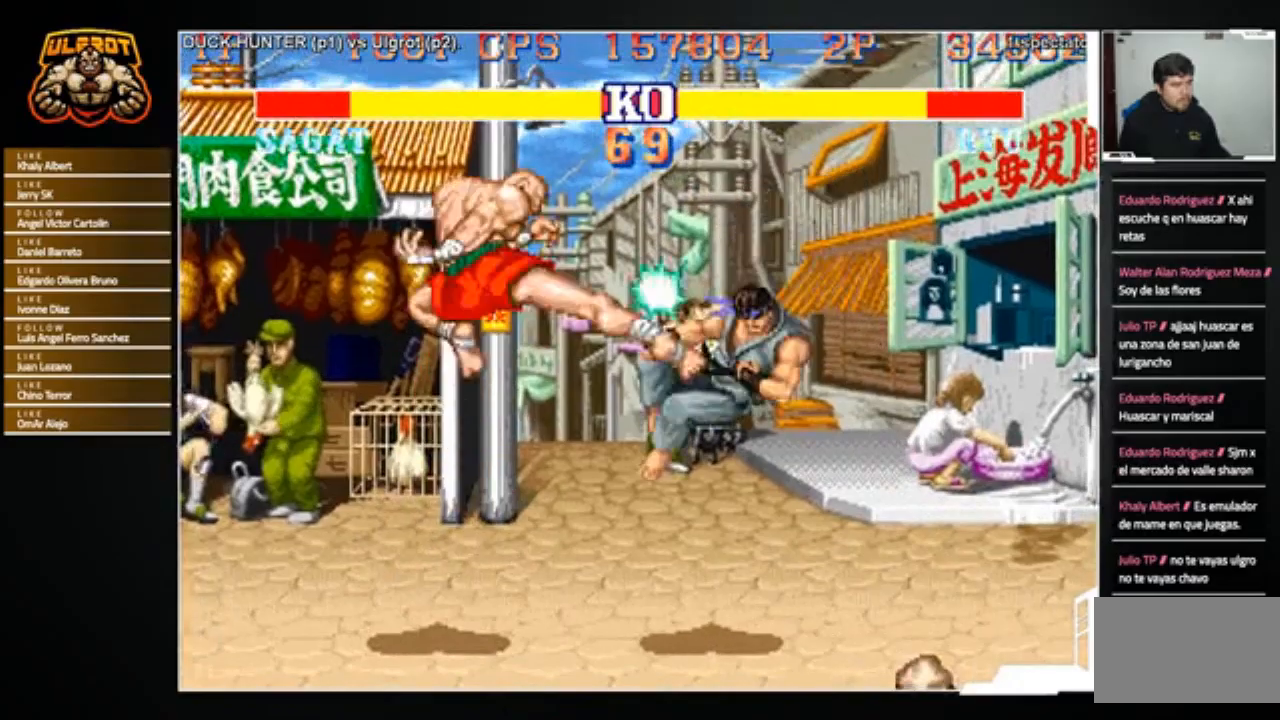
{"buttons": [], "left_stick": "center", "events": [[67, "left_stick", "down"], [167, "SQUARE", "down"], [200, "left_stick", "left"], [233, "SQUARE", "up"], [267, "left_stick", "center"]]}
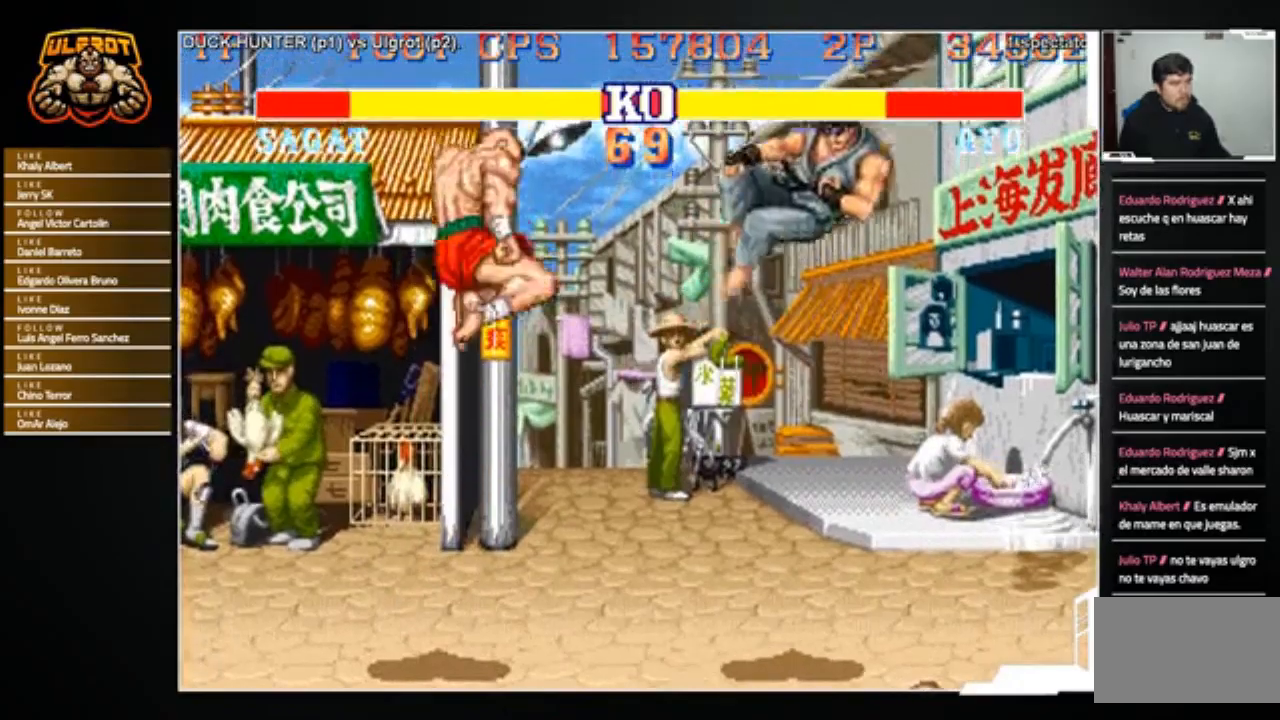
{"buttons": [], "left_stick": "down", "events": [[401, "left_stick", "left"], [501, "left_stick", "down"]]}
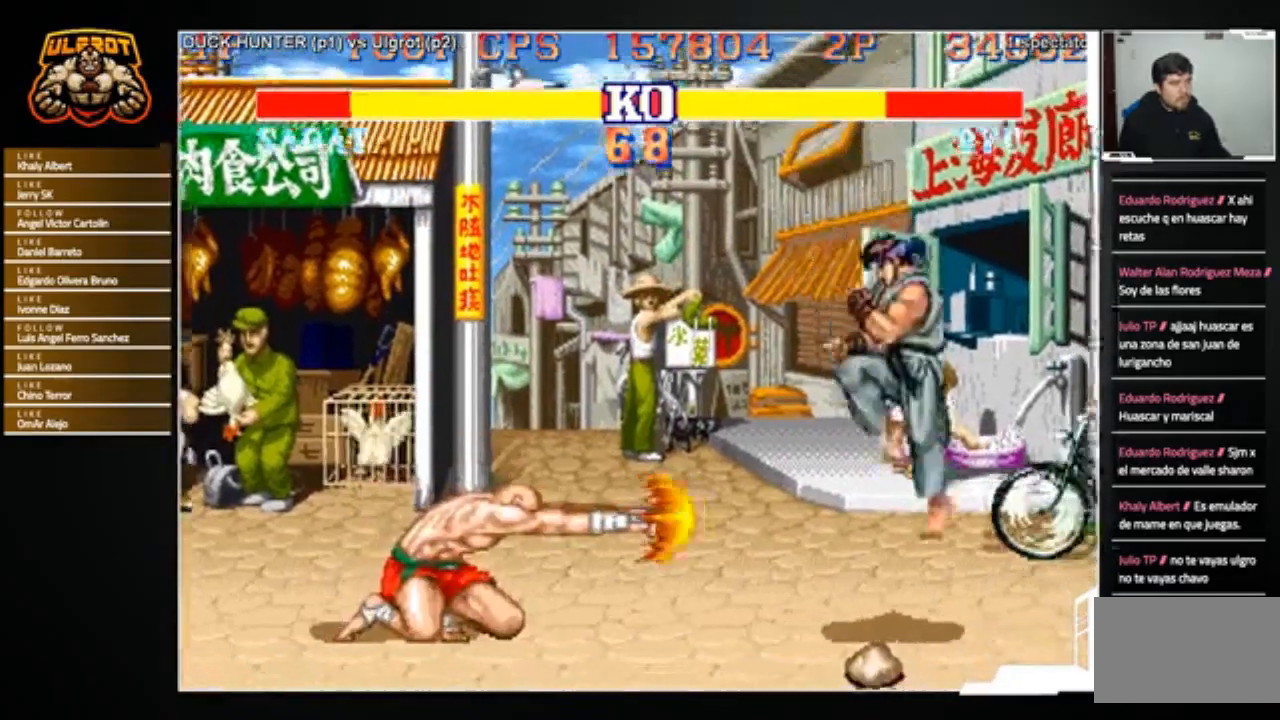
{"buttons": [], "left_stick": "center", "events": [[67, "left_stick", "right"], [133, "CIRCLE", "down"], [200, "CIRCLE", "up"], [200, "left_stick", "center"]]}
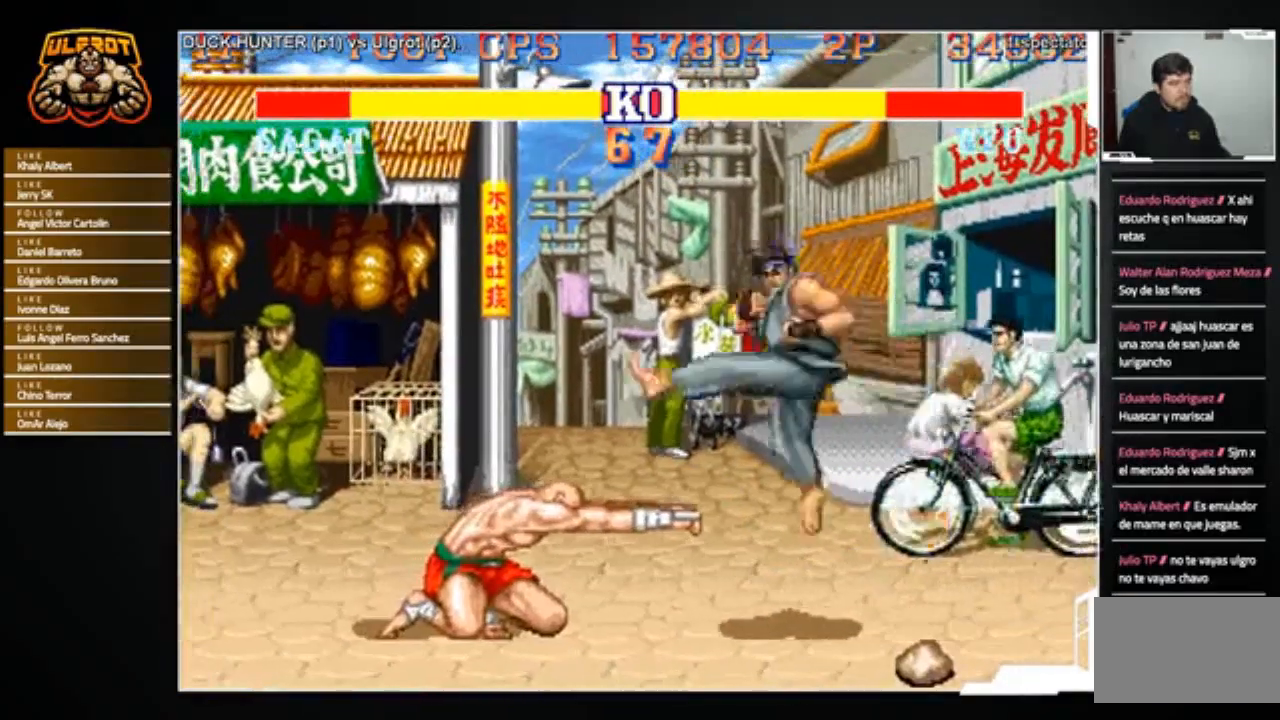
{"buttons": [], "left_stick": "down-right", "events": [[167, "left_stick", "right"], [401, "left_stick", "down-right"]]}
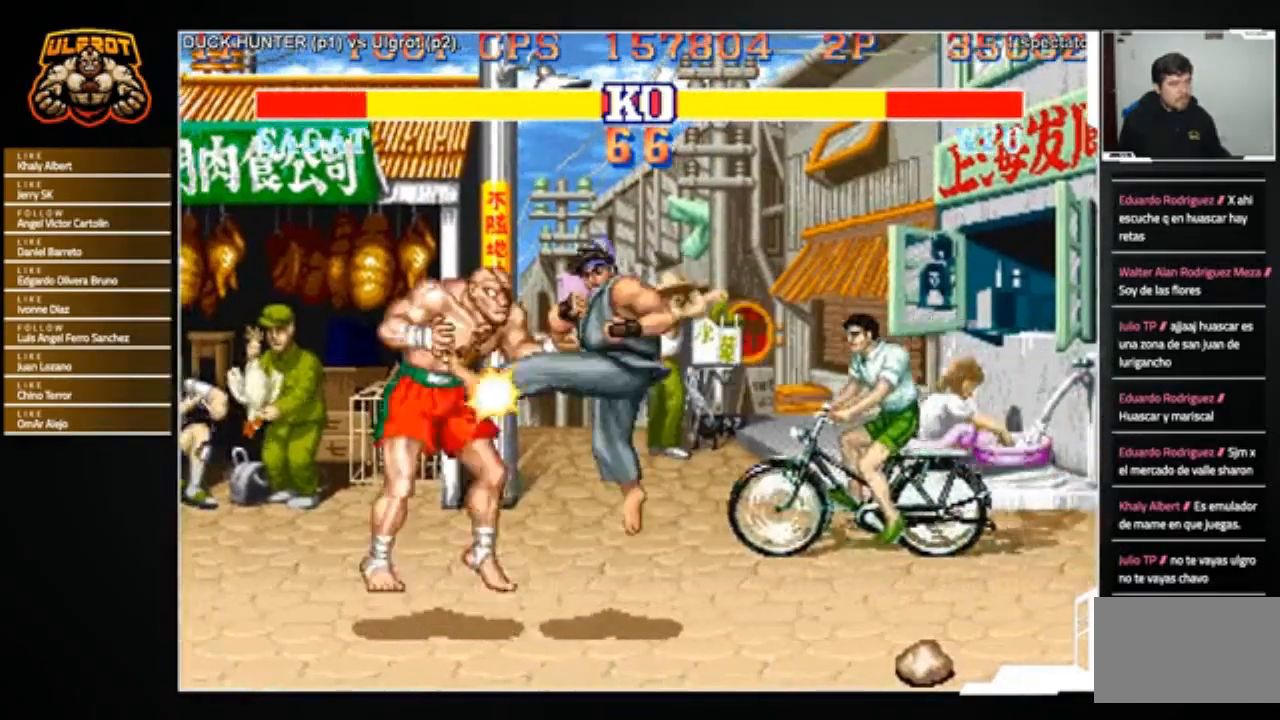
{"buttons": [], "left_stick": "down-right", "events": []}
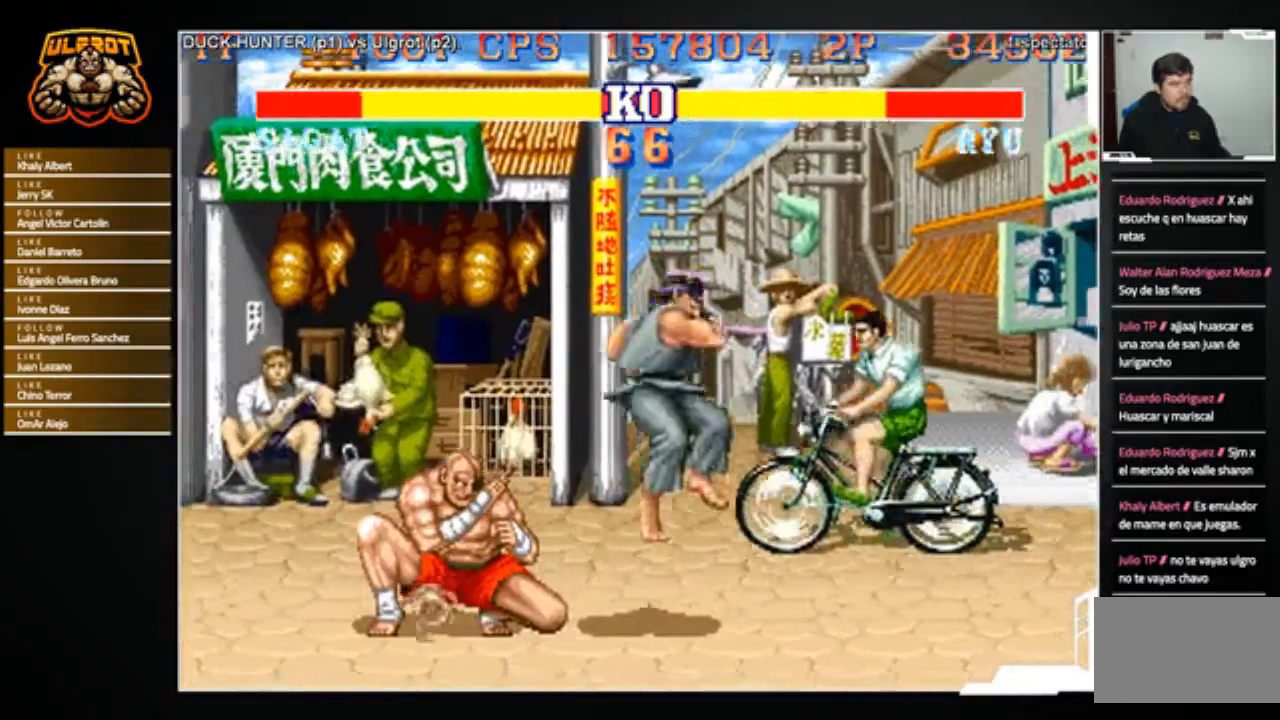
{"buttons": [], "left_stick": "down-right", "events": [[34, "CROSS", "down"], [134, "CROSS", "up"], [201, "CROSS", "down"], [301, "CROSS", "up"]]}
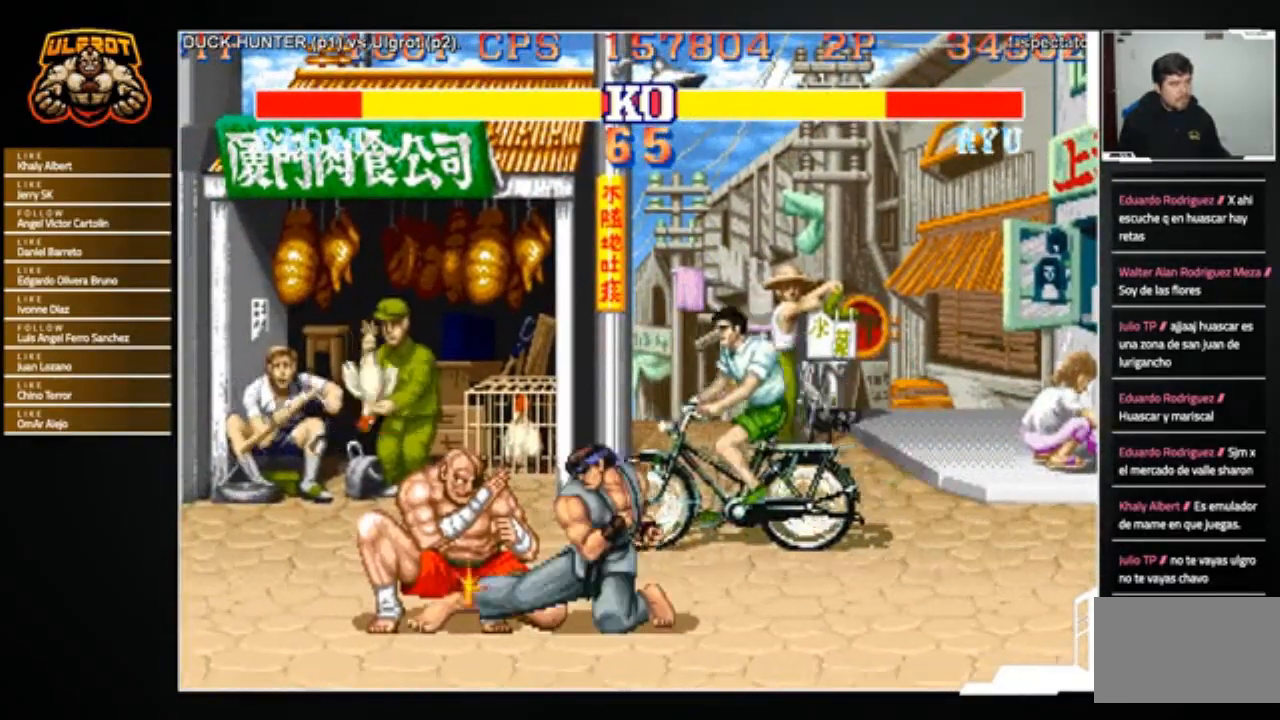
{"buttons": [], "left_stick": "down-right", "events": [[167, "CROSS", "down"], [233, "CROSS", "up"]]}
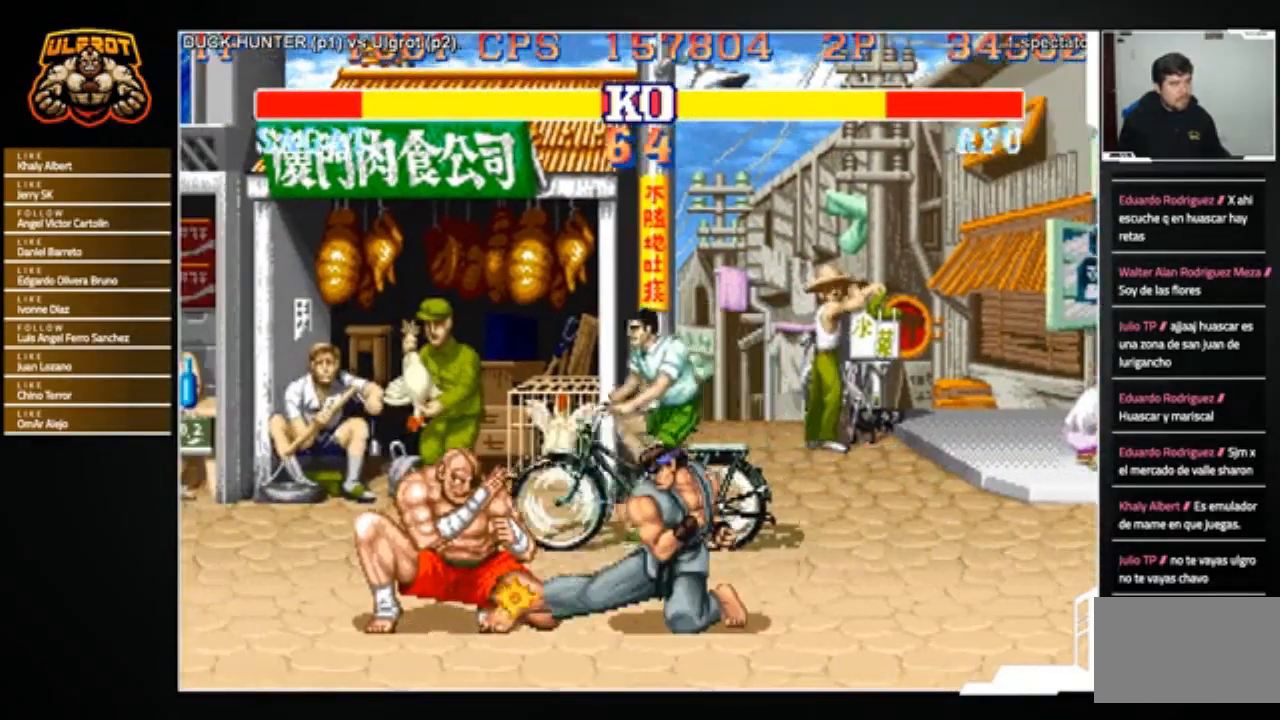
{"buttons": [], "left_stick": "center", "events": [[100, "R2", "down"], [201, "R2", "up"], [201, "left_stick", "down-left"], [267, "SQUARE", "down"], [267, "left_stick", "left"], [401, "SQUARE", "up"], [434, "left_stick", "center"]]}
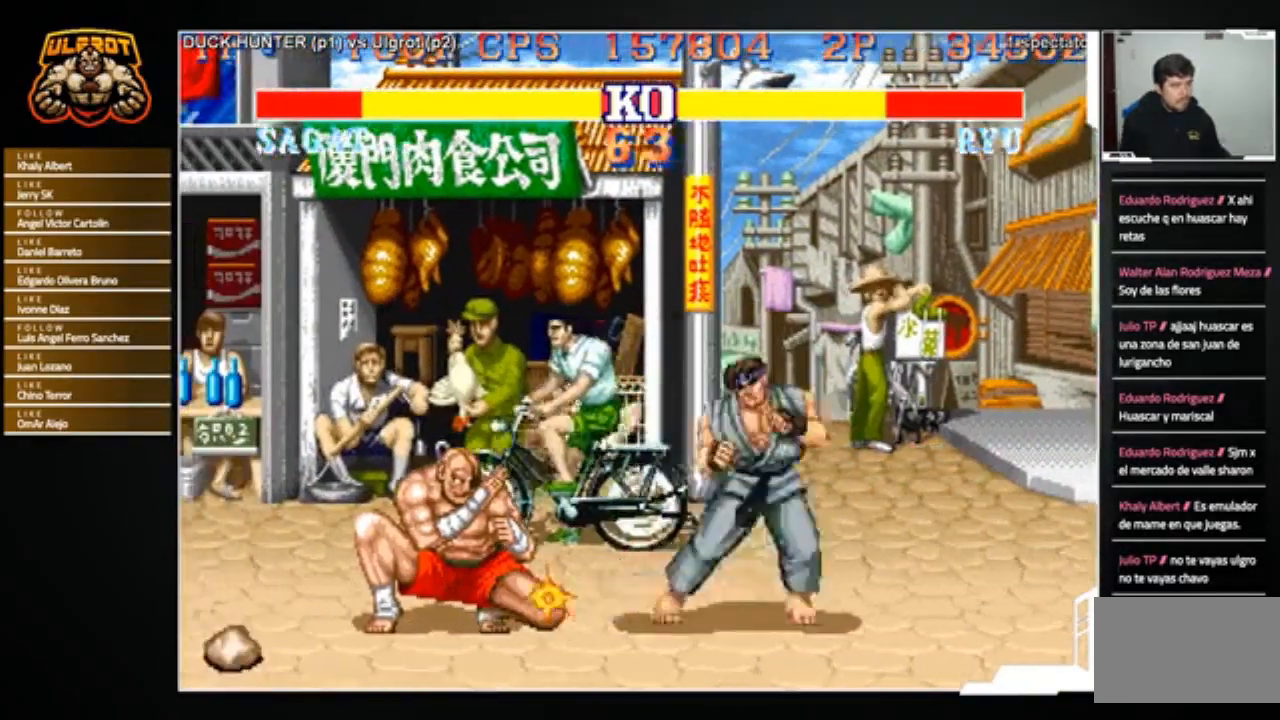
{"buttons": [], "left_stick": "center", "events": []}